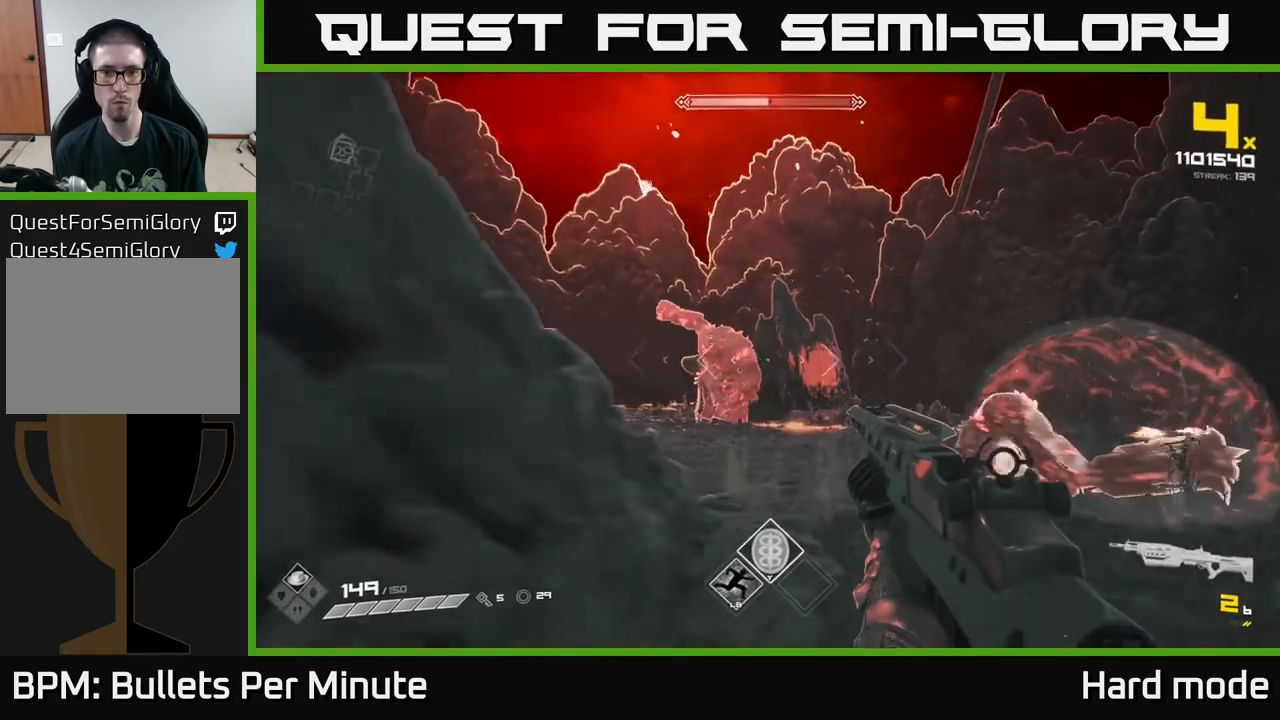
Gameplay with a controller (Xbox layout); each line is a JSON object with the inputs held at the frame after it. "events" lists button and stick changes between this image and that frame as [ms after this image, input, new state], when the widget could be followed in between.
{"buttons": [], "left_stick": "up-left", "right_stick": "center", "events": [[83, "left_stick", "up"], [117, "R2", "up"], [367, "A", "down"], [417, "left_stick", "up-left"], [483, "A", "up"]]}
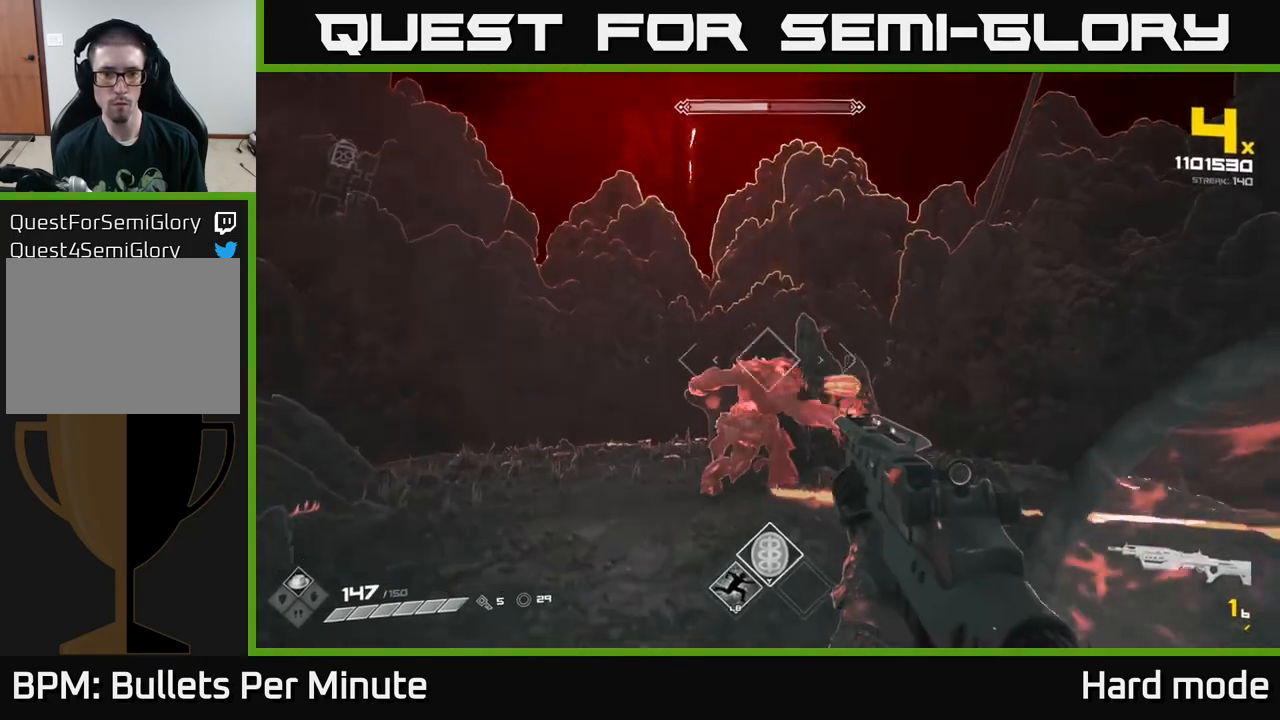
{"buttons": [], "left_stick": "up-left", "right_stick": "center", "events": [[17, "left_stick", "left"], [133, "R1", "down"], [183, "right_stick", "right"], [250, "R1", "up"], [383, "right_stick", "center"], [450, "left_stick", "up-left"]]}
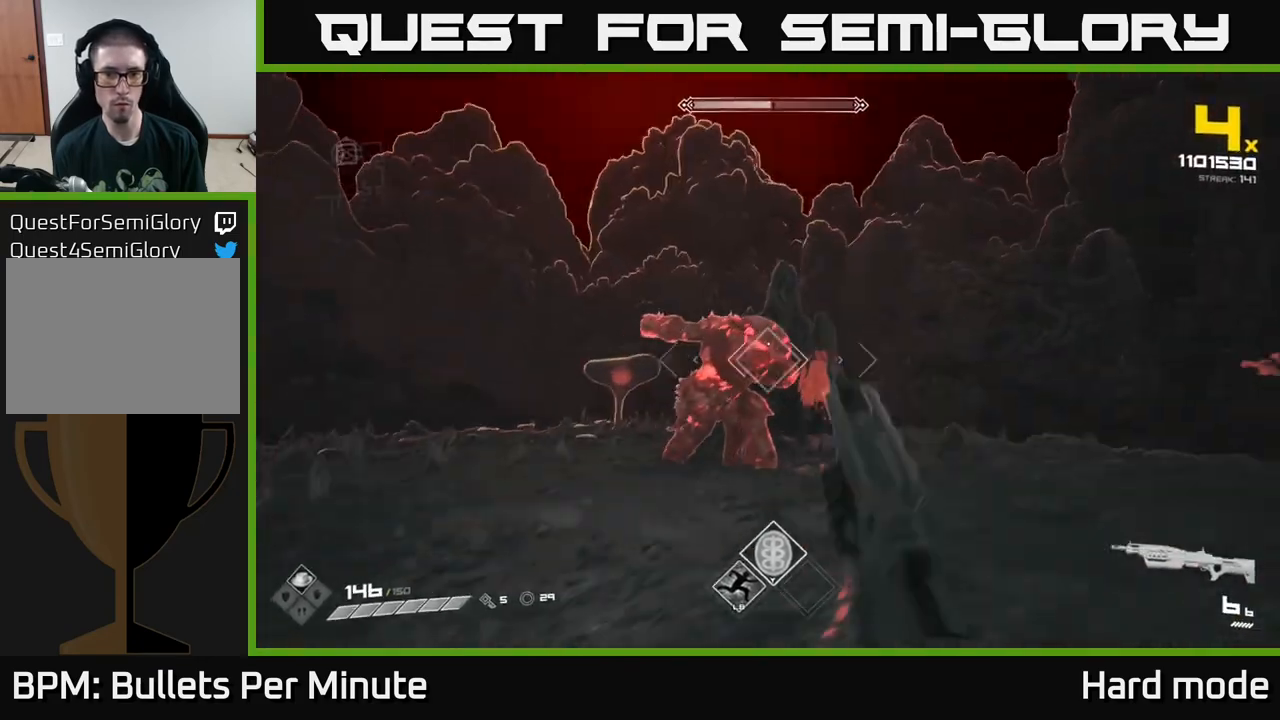
{"buttons": [], "left_stick": "left", "right_stick": "center", "events": [[67, "right_stick", "up"], [83, "R2", "down"], [183, "R2", "up"], [183, "right_stick", "center"], [283, "left_stick", "left"], [400, "R2", "down"], [483, "R2", "up"]]}
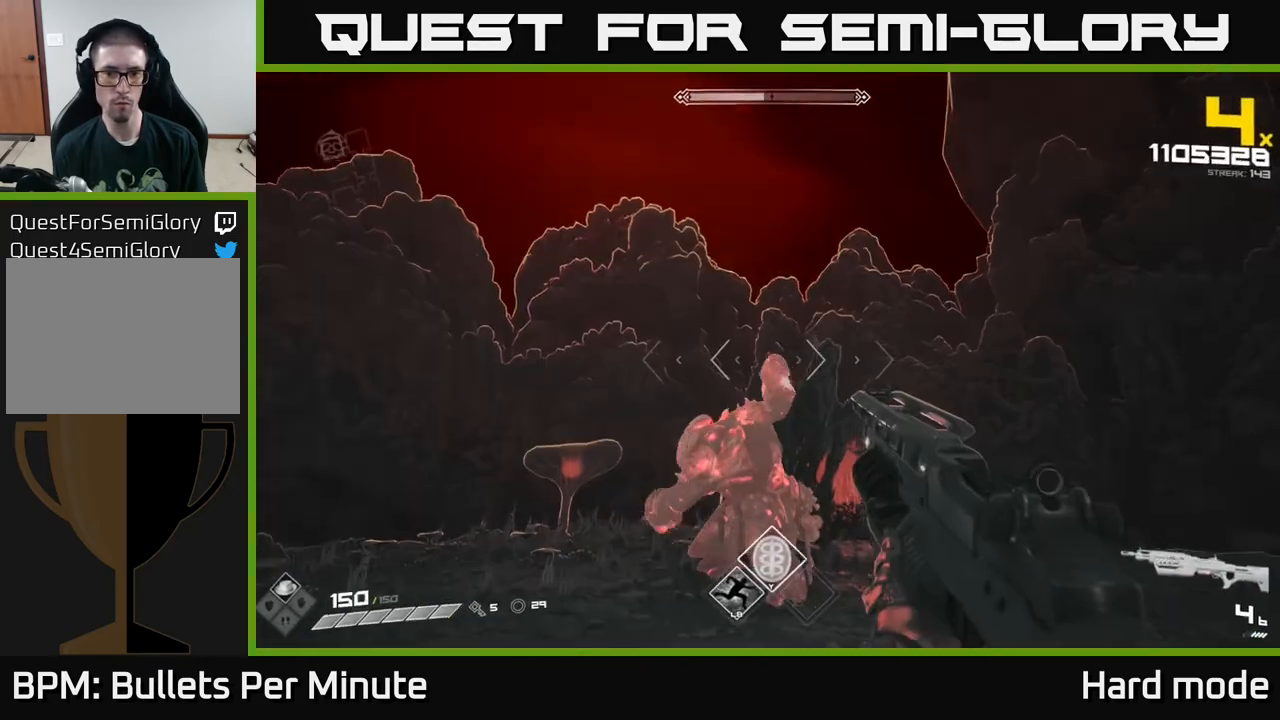
{"buttons": [], "left_stick": "left", "right_stick": "center", "events": [[183, "right_stick", "down-right"], [217, "left_stick", "up-left"], [250, "R2", "down"], [250, "right_stick", "center"], [317, "R2", "up"], [417, "left_stick", "left"]]}
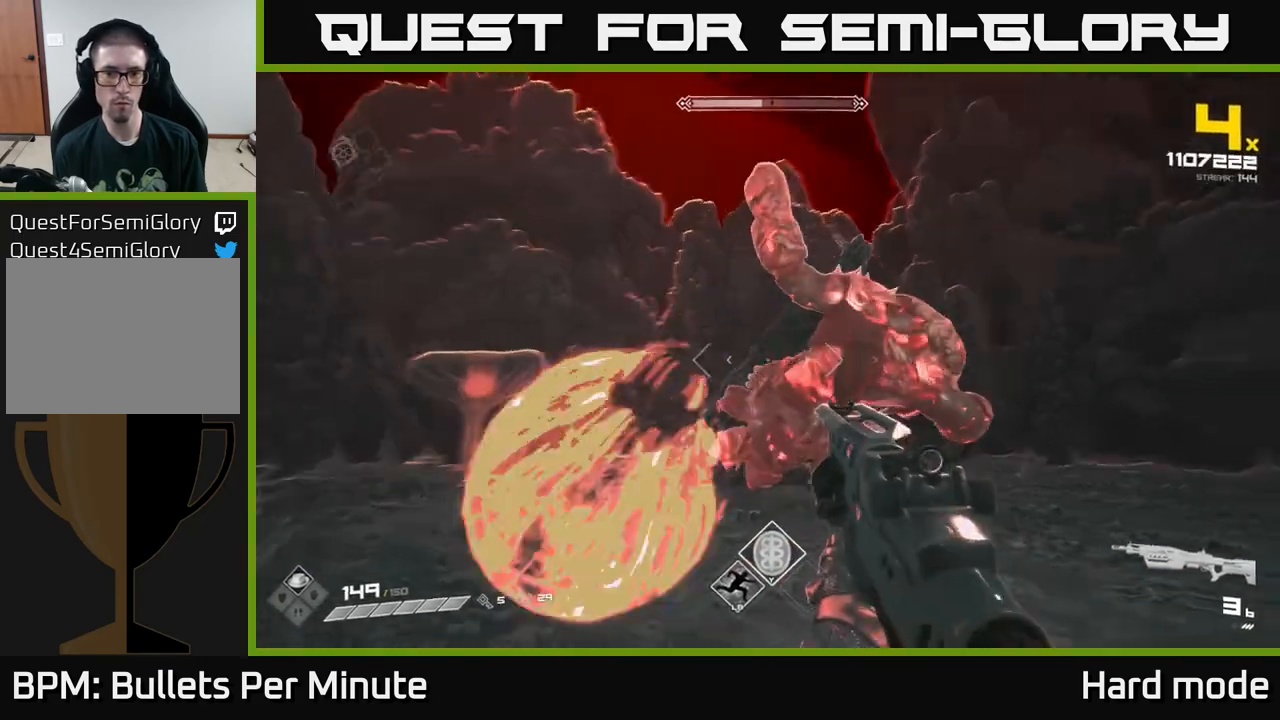
{"buttons": [], "left_stick": "left", "right_stick": "center", "events": [[33, "right_stick", "right"], [50, "R2", "down"], [150, "R2", "up"], [267, "right_stick", "center"], [400, "R2", "down"], [500, "R2", "up"]]}
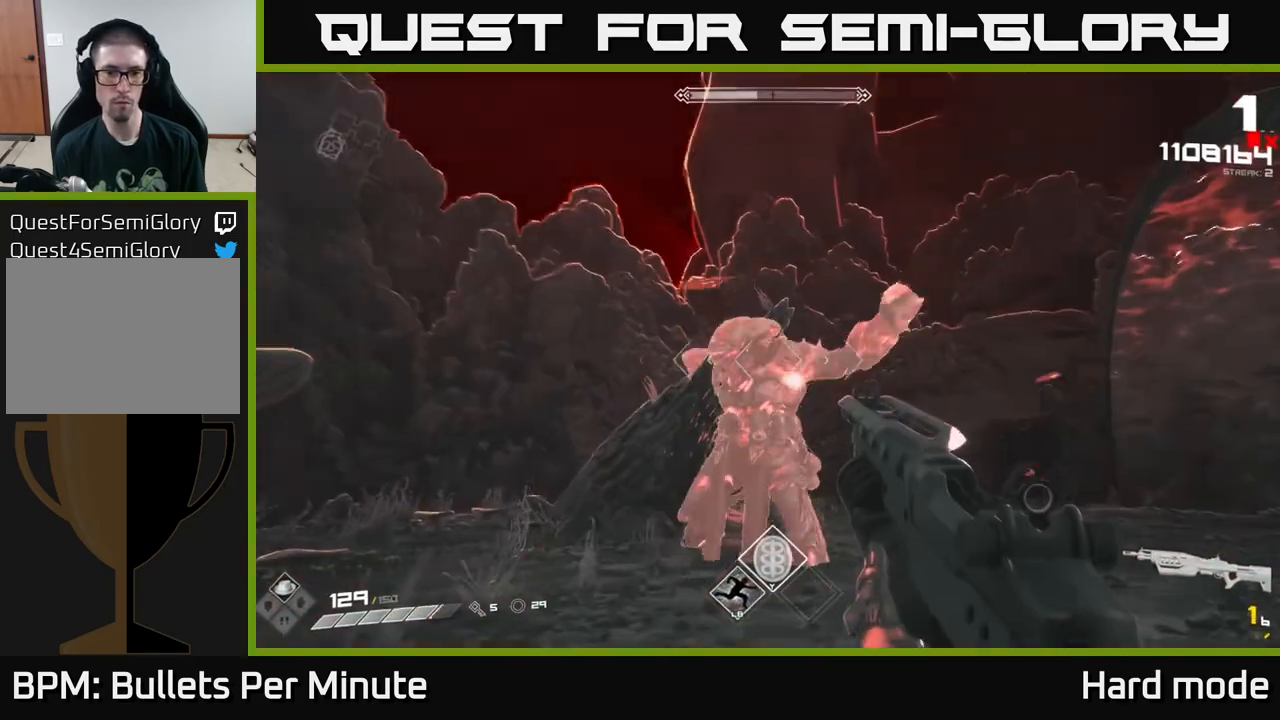
{"buttons": ["R1"], "left_stick": "left", "right_stick": "center", "events": [[17, "left_stick", "down-left"], [183, "left_stick", "down-right"], [250, "A", "down"], [367, "A", "up"], [383, "left_stick", "left"], [483, "R1", "down"]]}
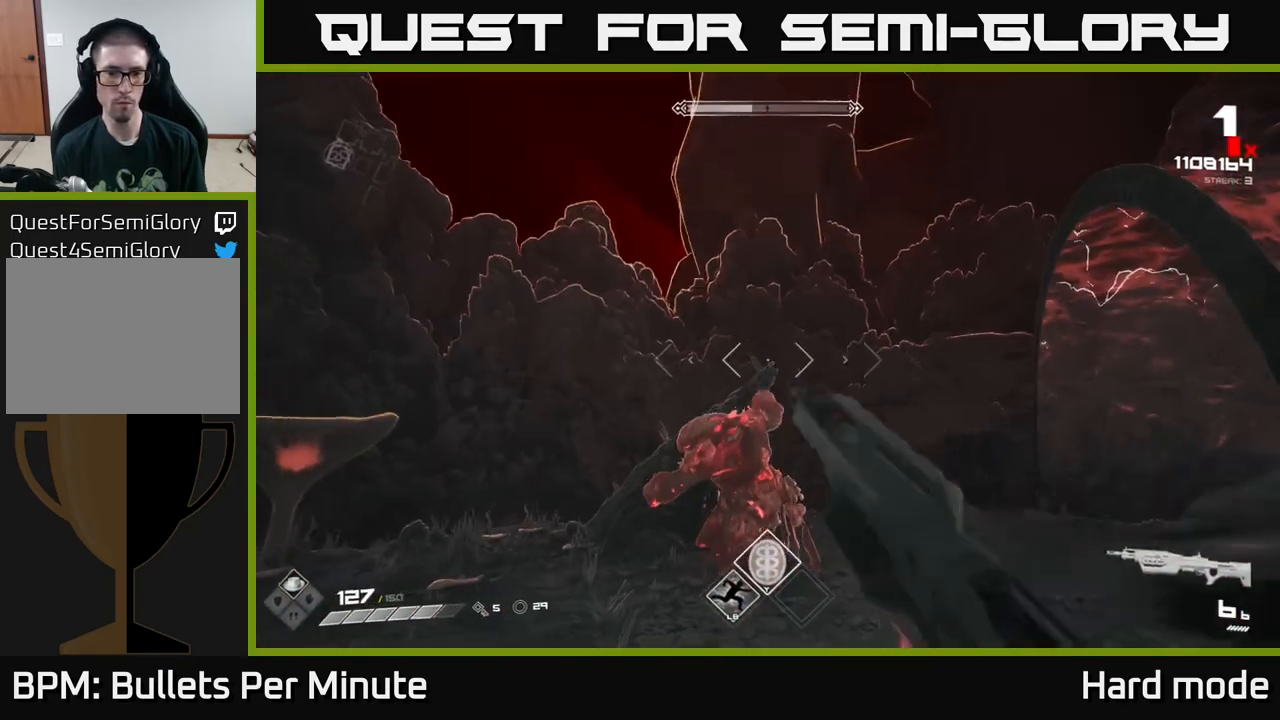
{"buttons": [], "left_stick": "up-left", "right_stick": "center", "events": [[83, "R1", "up"], [117, "right_stick", "down-right"], [167, "left_stick", "up-left"], [250, "right_stick", "center"], [417, "R2", "down"], [433, "right_stick", "up"], [500, "R2", "up"], [500, "right_stick", "center"]]}
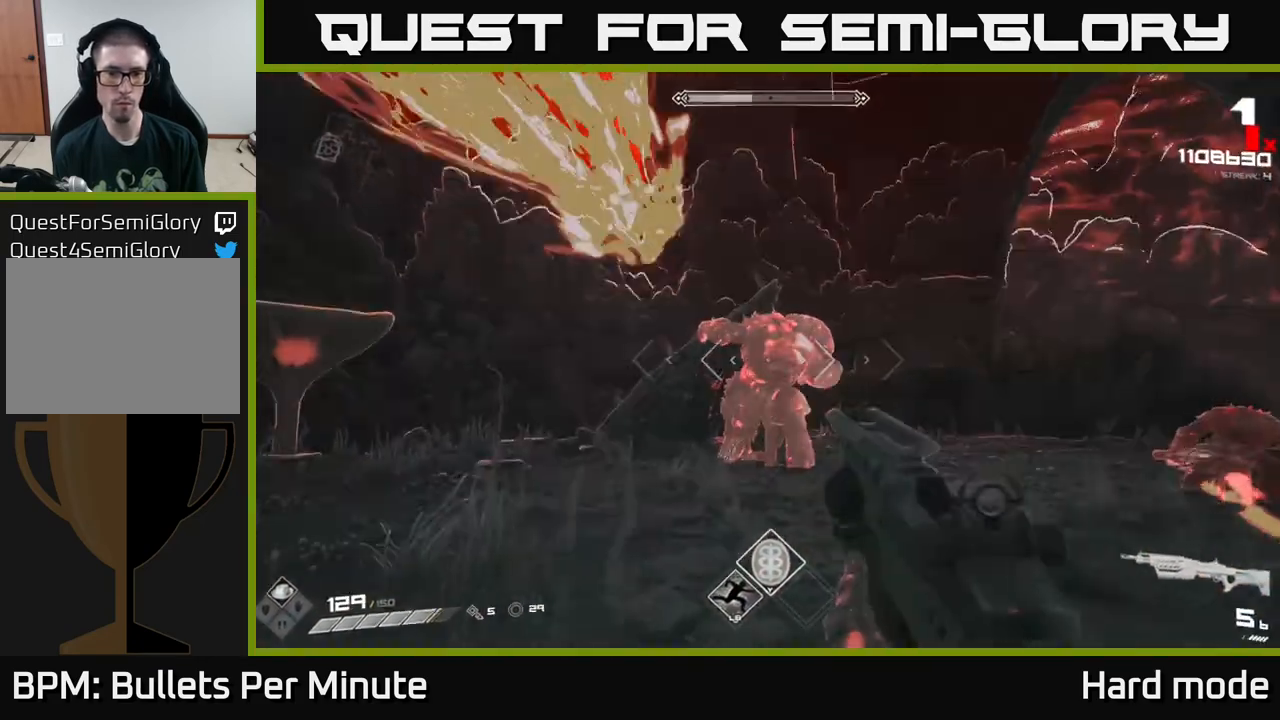
{"buttons": [], "left_stick": "down-left", "right_stick": "center", "events": [[250, "R2", "down"], [283, "right_stick", "right"], [367, "R2", "up"], [367, "right_stick", "center"], [383, "left_stick", "down-left"]]}
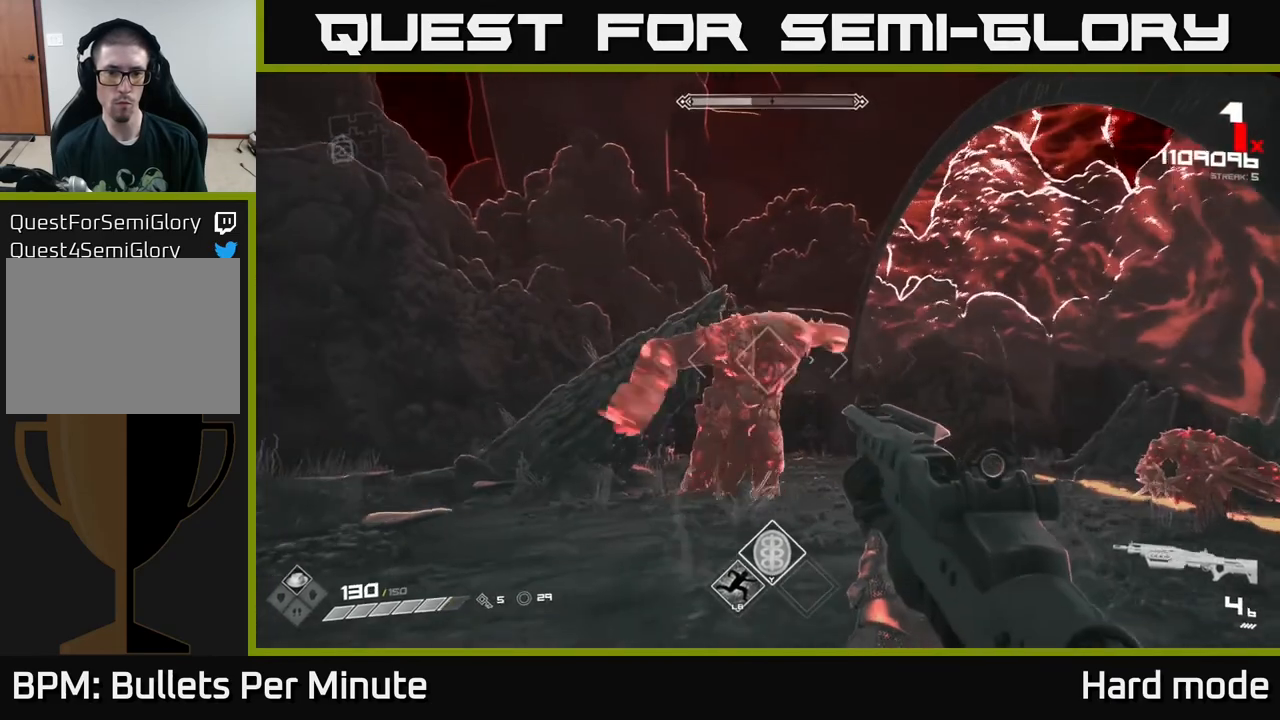
{"buttons": ["R2"], "left_stick": "up-left", "right_stick": "center", "events": [[83, "R2", "down"], [217, "R2", "up"], [317, "left_stick", "left"], [483, "R2", "down"], [500, "left_stick", "up-left"]]}
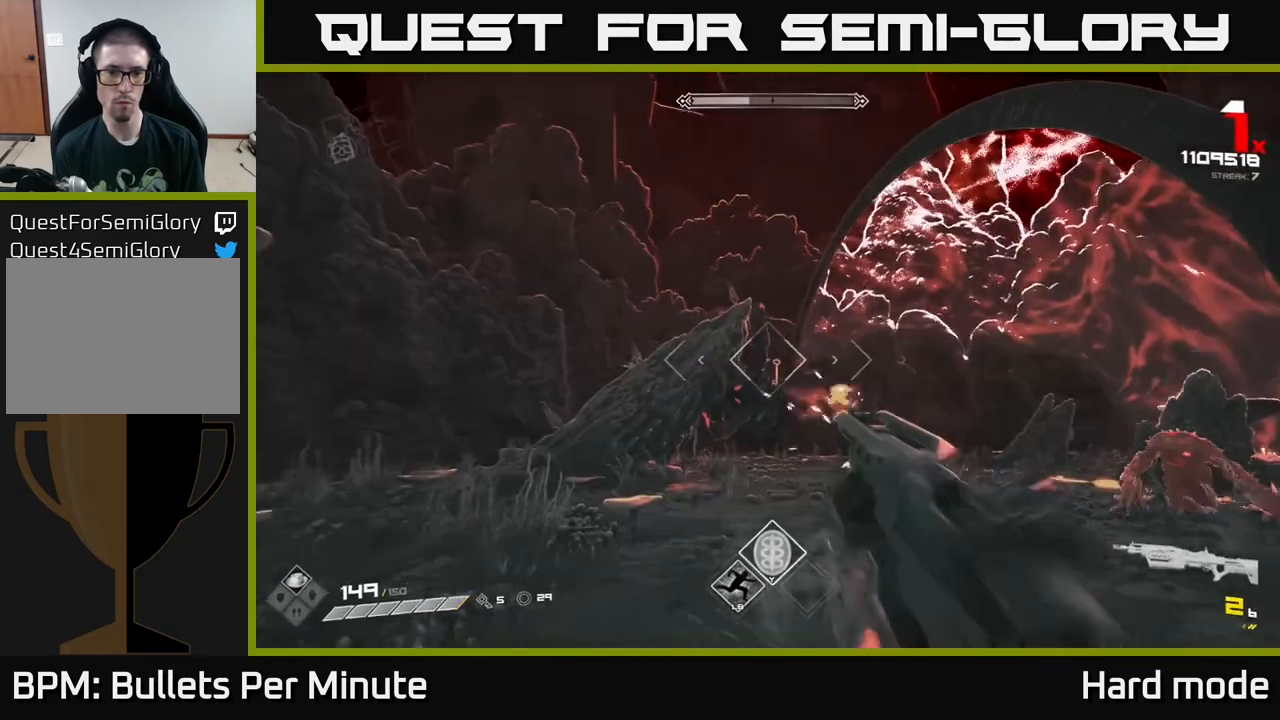
{"buttons": ["R1"], "left_stick": "up", "right_stick": "right", "events": [[100, "R2", "up"], [117, "left_stick", "center"], [217, "left_stick", "up-left"], [333, "left_stick", "up"], [383, "R1", "down"], [383, "right_stick", "right"]]}
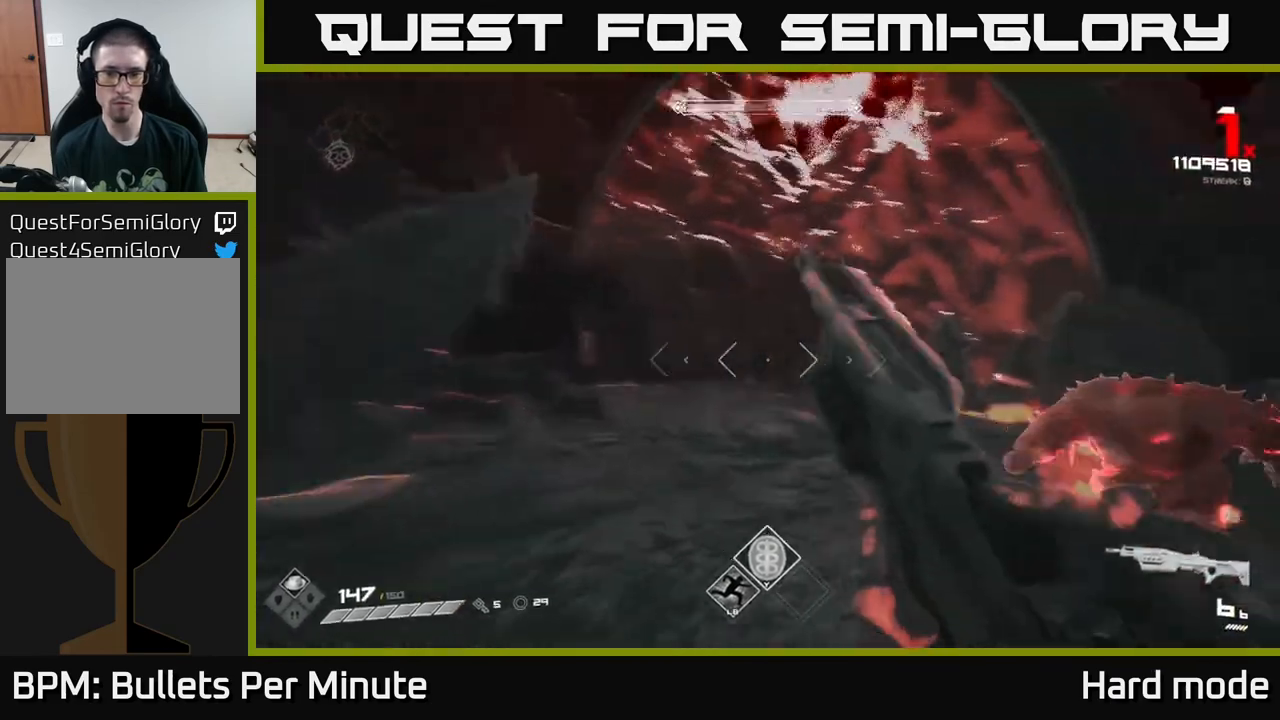
{"buttons": [], "left_stick": "down-left", "right_stick": "right", "events": [[17, "R1", "up"], [83, "left_stick", "left"], [233, "R2", "down"], [367, "R2", "up"], [483, "left_stick", "down-left"]]}
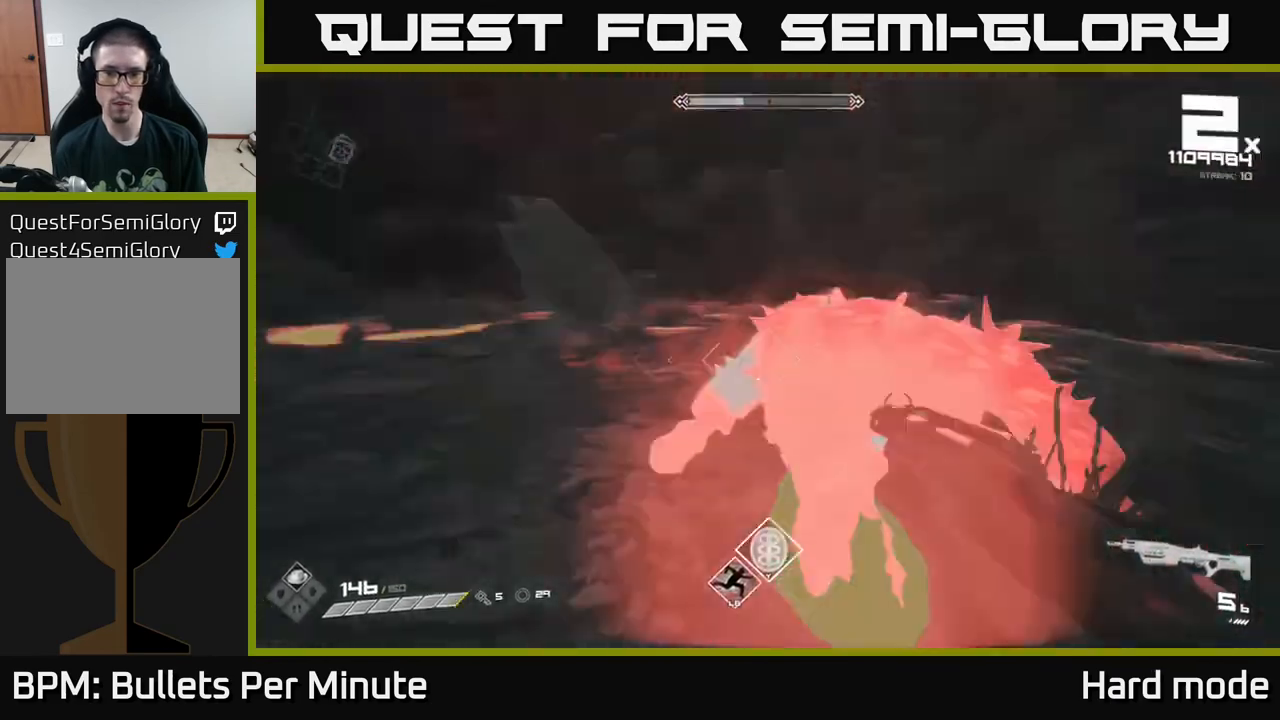
{"buttons": [], "left_stick": "down-left", "right_stick": "center", "events": [[33, "R2", "down"], [133, "R2", "up"], [350, "R2", "down"], [400, "right_stick", "center"], [433, "R2", "up"]]}
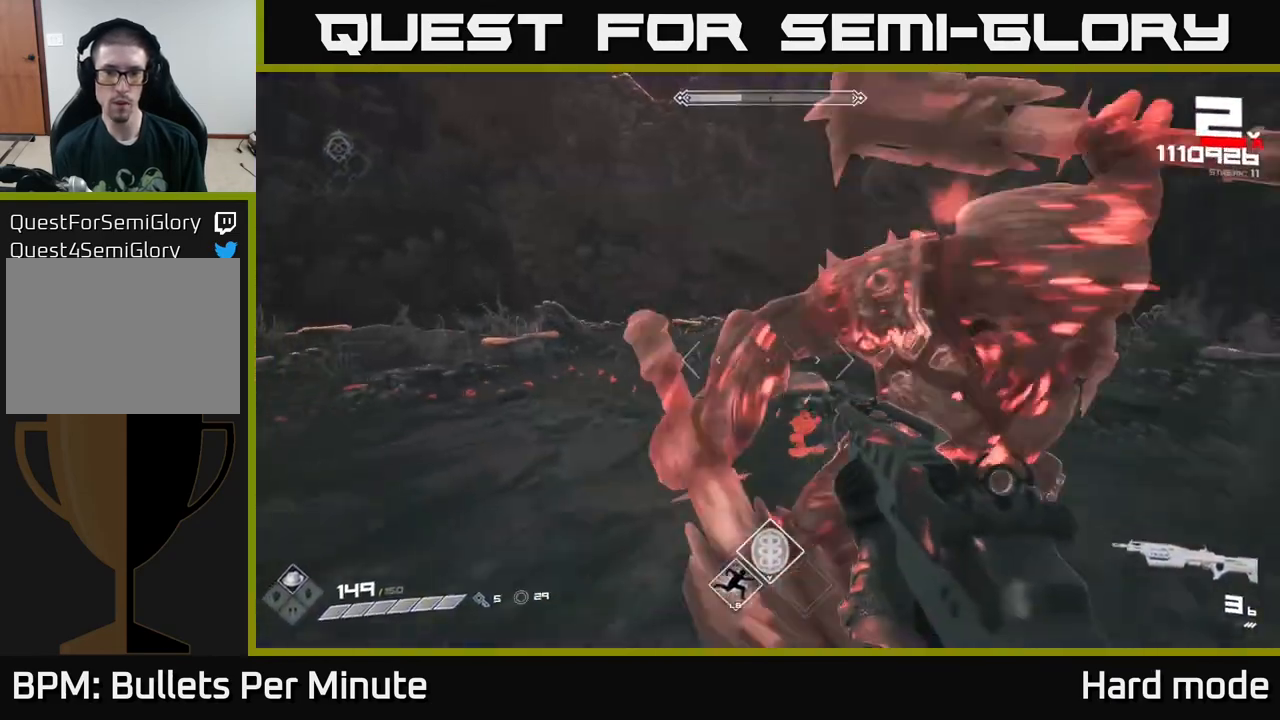
{"buttons": [], "left_stick": "down-left", "right_stick": "left", "events": [[33, "right_stick", "right"], [150, "R2", "down"], [250, "R2", "up"], [350, "right_stick", "center"], [483, "right_stick", "left"]]}
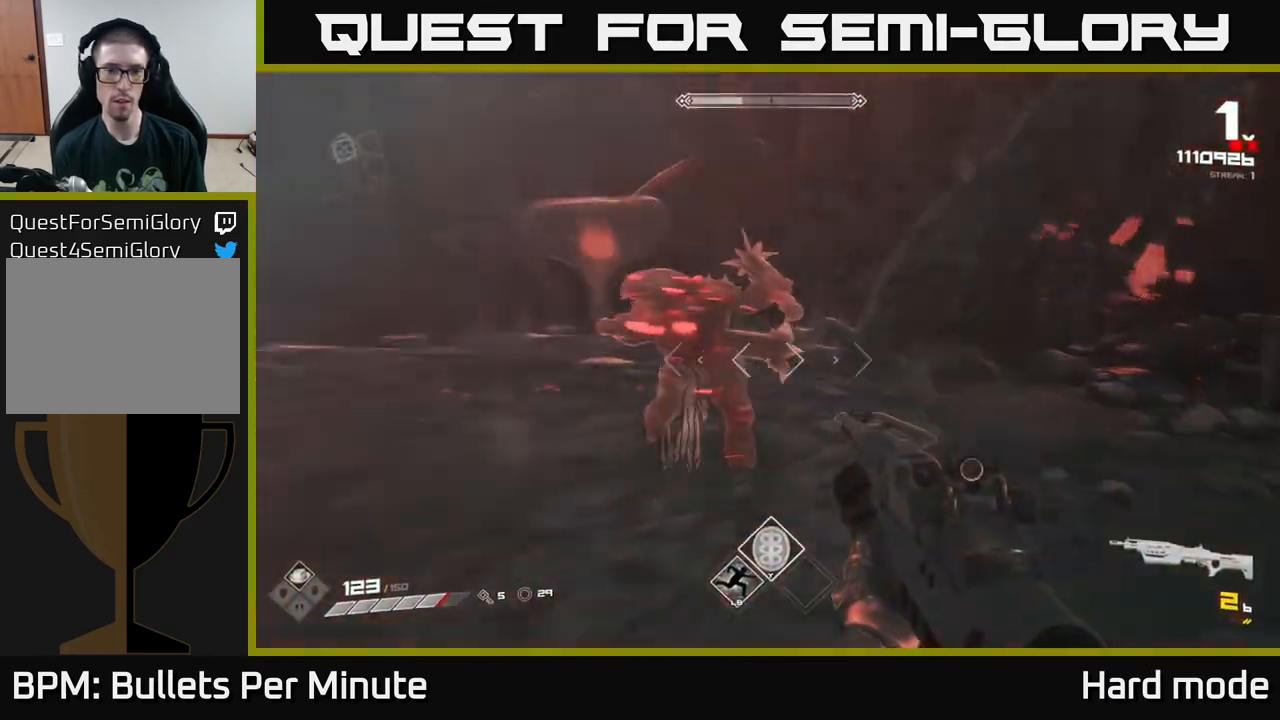
{"buttons": [], "left_stick": "center", "right_stick": "center", "events": [[17, "R1", "down"], [133, "R1", "up"], [133, "right_stick", "center"], [200, "left_stick", "down-right"], [350, "R2", "down"], [417, "left_stick", "center"], [483, "R2", "up"]]}
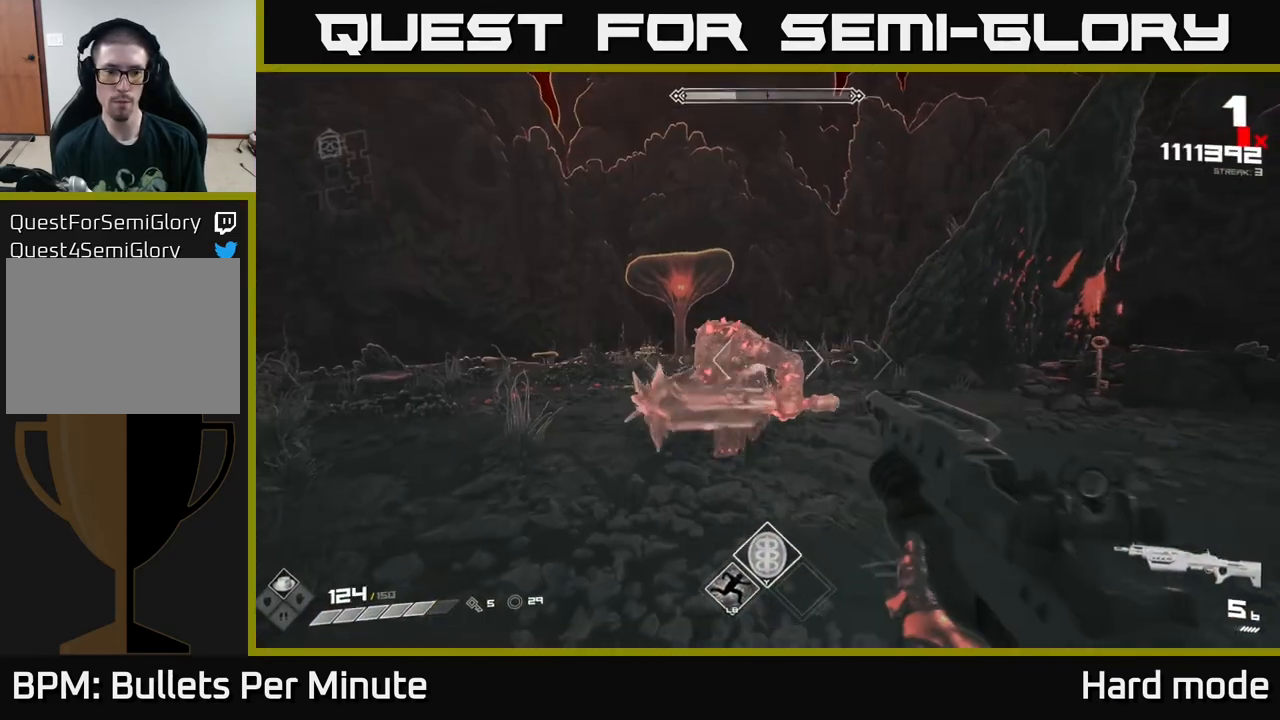
{"buttons": ["R2"], "left_stick": "down", "right_stick": "center", "events": [[50, "left_stick", "down"], [67, "right_stick", "left"], [150, "right_stick", "center"], [167, "R2", "down"], [200, "left_stick", "center"], [283, "R2", "up"], [317, "left_stick", "down"], [500, "R2", "down"]]}
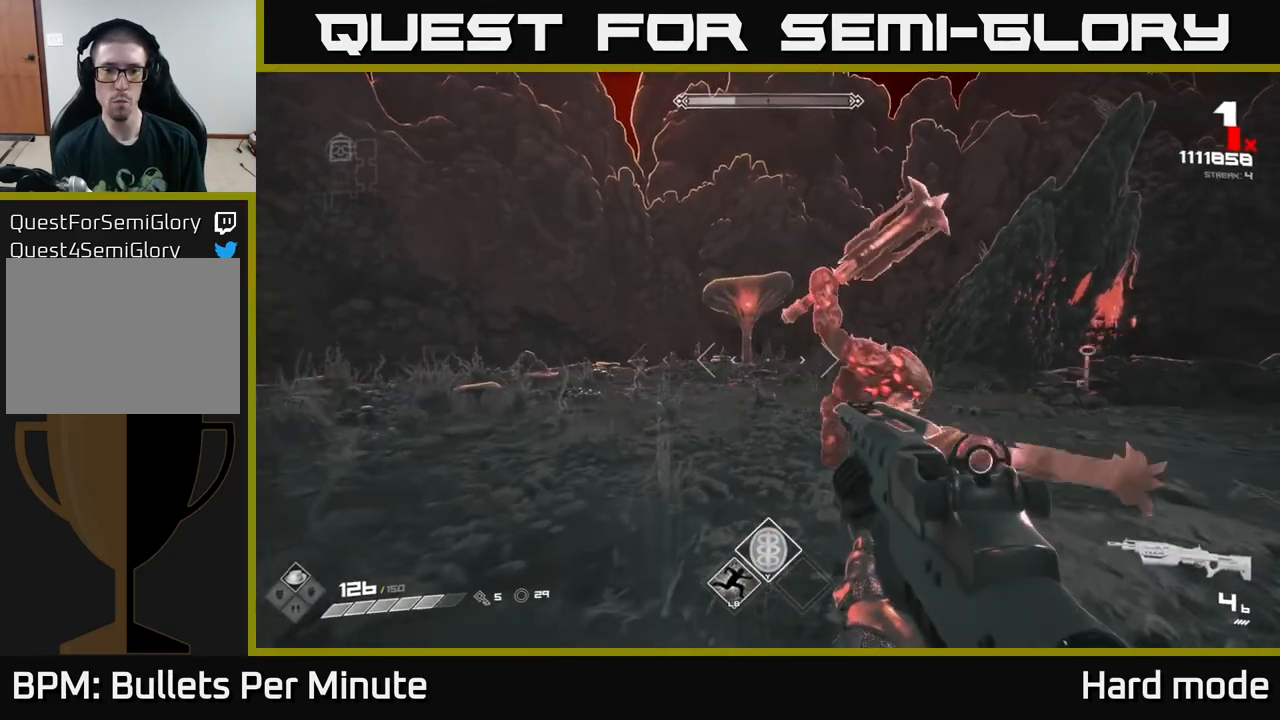
{"buttons": [], "left_stick": "center", "right_stick": "center", "events": [[17, "left_stick", "center"], [117, "R2", "up"], [117, "left_stick", "down"], [167, "right_stick", "right"], [250, "left_stick", "down-left"], [300, "right_stick", "center"], [350, "R2", "down"], [450, "left_stick", "center"], [467, "R2", "up"]]}
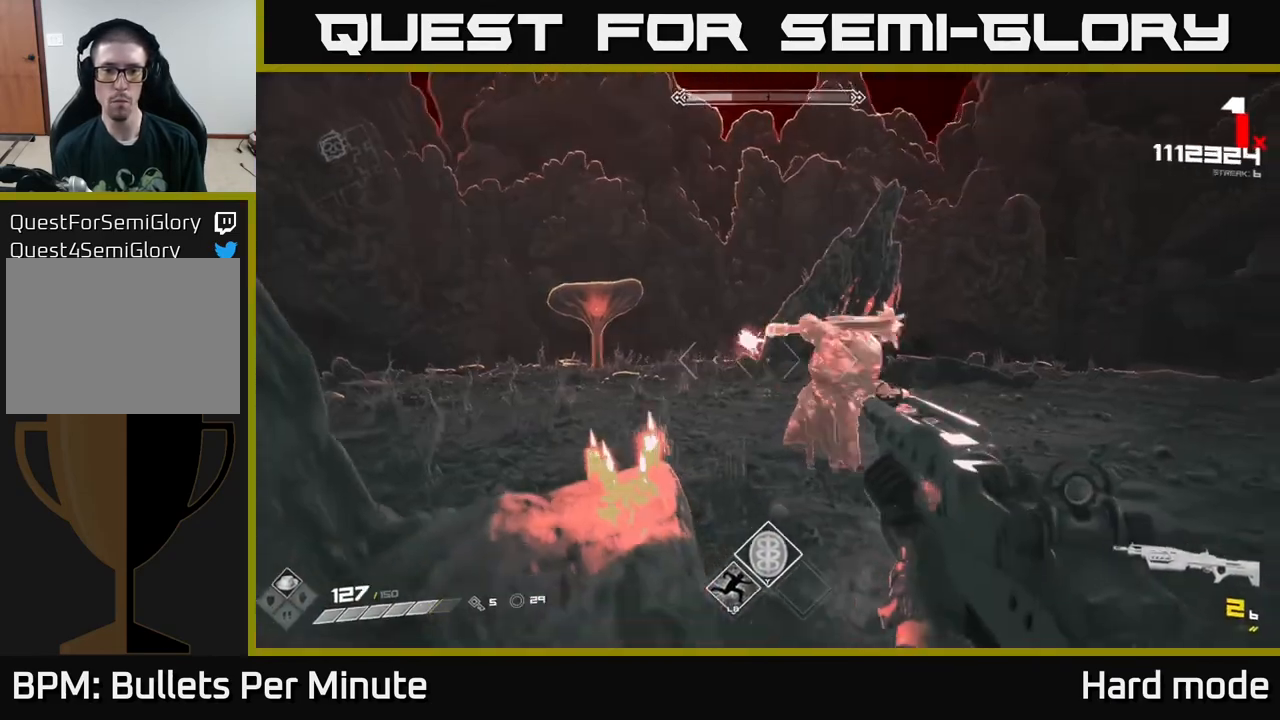
{"buttons": ["R1"], "left_stick": "up-left", "right_stick": "down-right", "events": [[67, "left_stick", "down"], [117, "left_stick", "down-left"], [117, "right_stick", "right"], [183, "R2", "down"], [233, "right_stick", "center"], [283, "R2", "up"], [283, "left_stick", "up-left"], [367, "right_stick", "down-right"], [500, "R1", "down"]]}
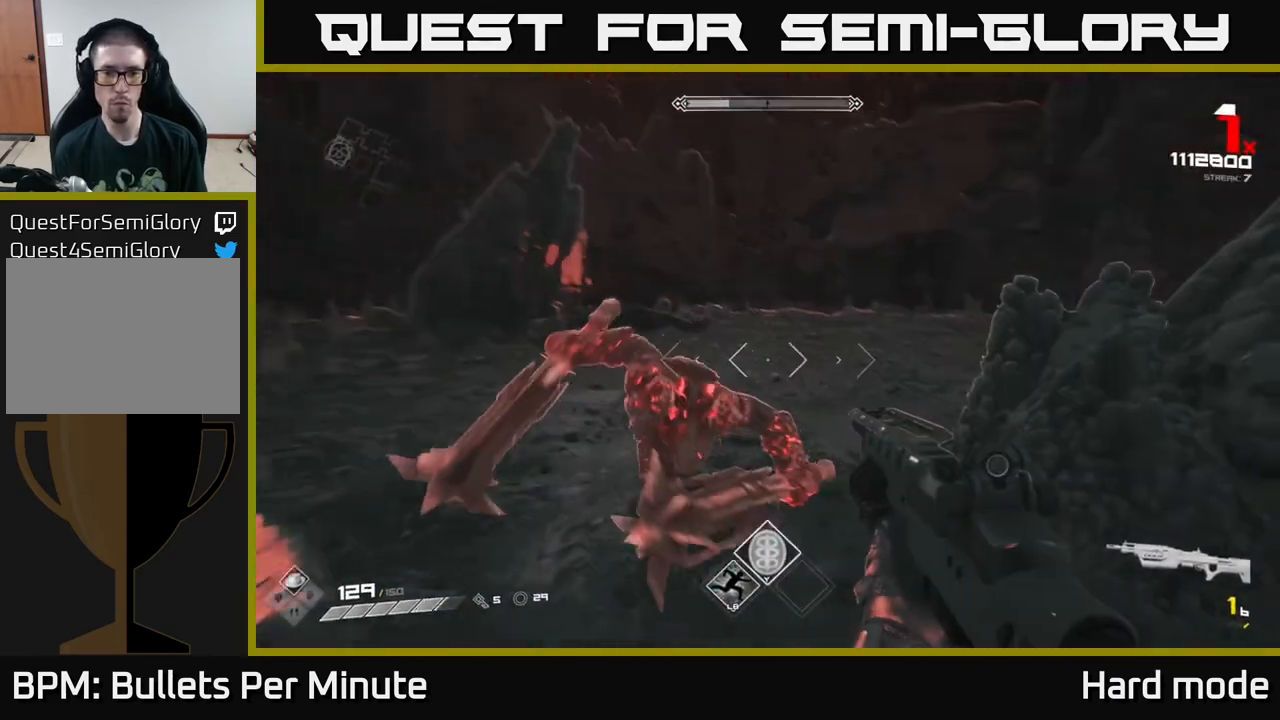
{"buttons": ["L1"], "left_stick": "down-left", "right_stick": "right", "events": [[17, "right_stick", "center"], [133, "R1", "up"], [133, "right_stick", "down-right"], [183, "left_stick", "left"], [183, "right_stick", "right"], [367, "L1", "down"], [417, "left_stick", "down-left"]]}
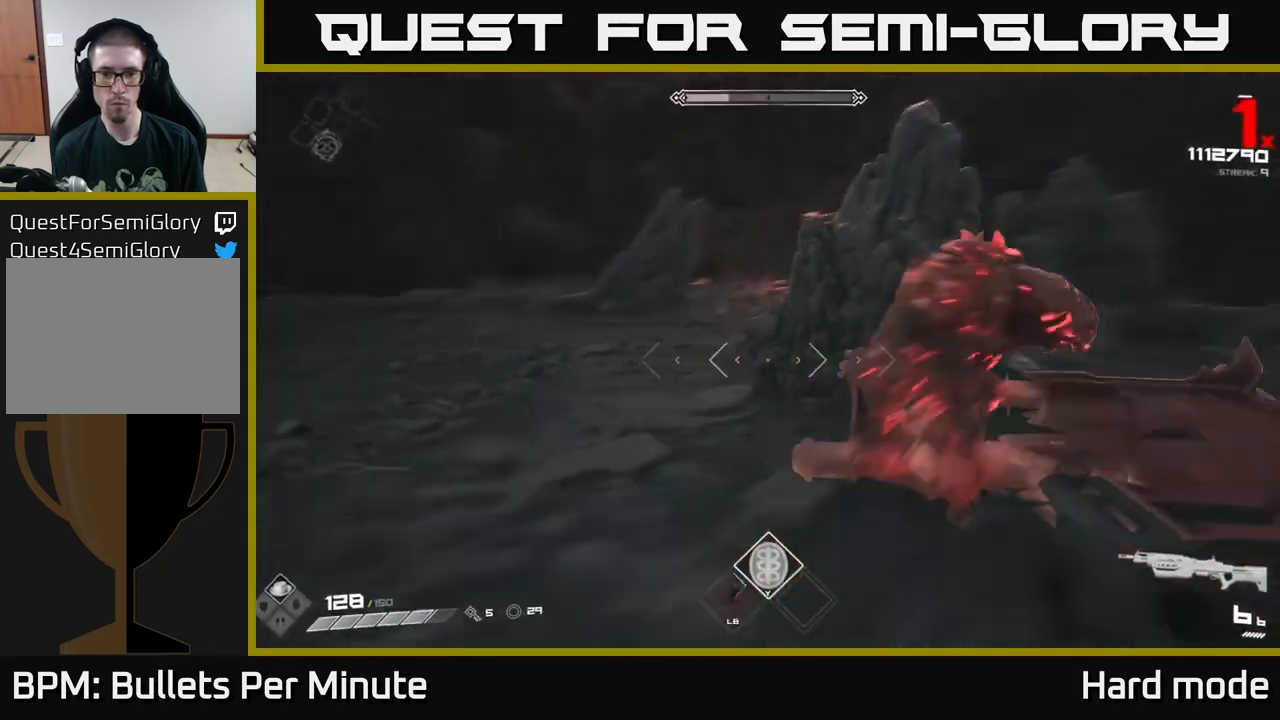
{"buttons": [], "left_stick": "down-left", "right_stick": "down-left", "events": [[50, "L1", "up"], [150, "left_stick", "down"], [233, "R2", "down"], [250, "right_stick", "center"], [317, "R2", "up"], [350, "left_stick", "down-left"], [450, "right_stick", "down-left"]]}
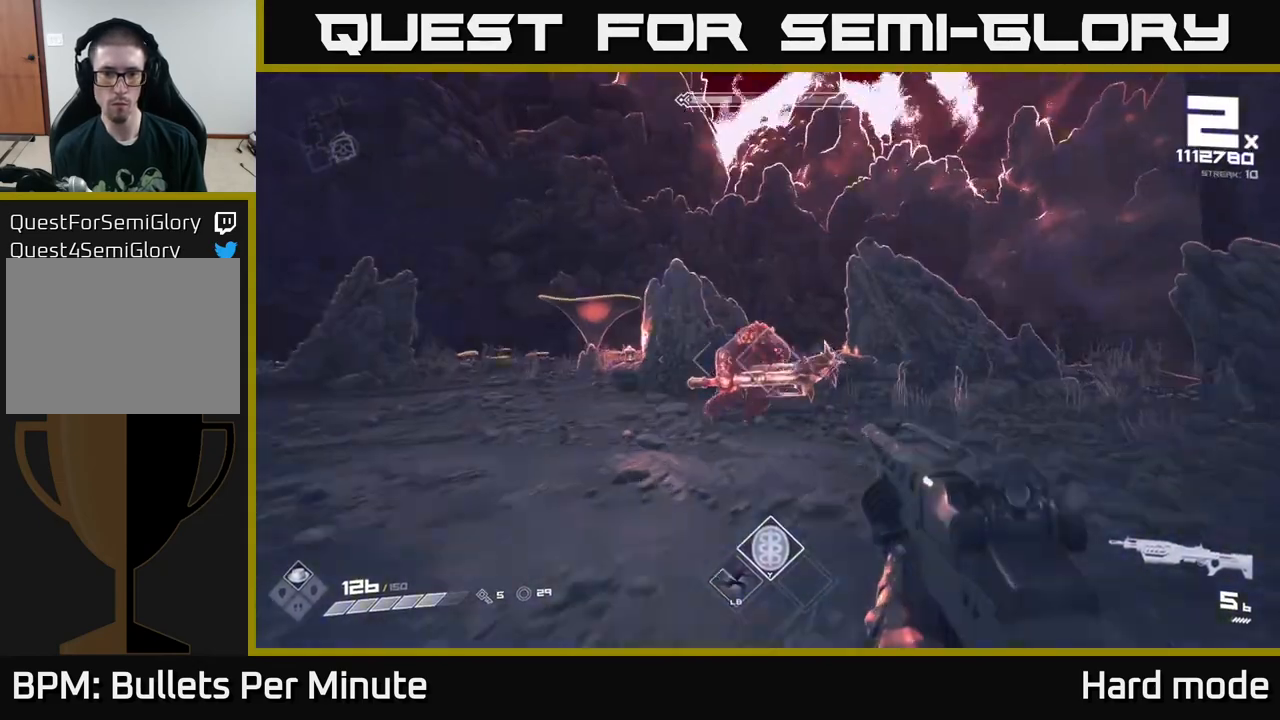
{"buttons": [], "left_stick": "down-left", "right_stick": "center", "events": [[50, "R2", "down"], [50, "right_stick", "center"], [67, "left_stick", "center"], [150, "R2", "up"], [183, "left_stick", "down"], [383, "R2", "down"], [383, "left_stick", "center"], [450, "left_stick", "down-left"], [483, "R2", "up"]]}
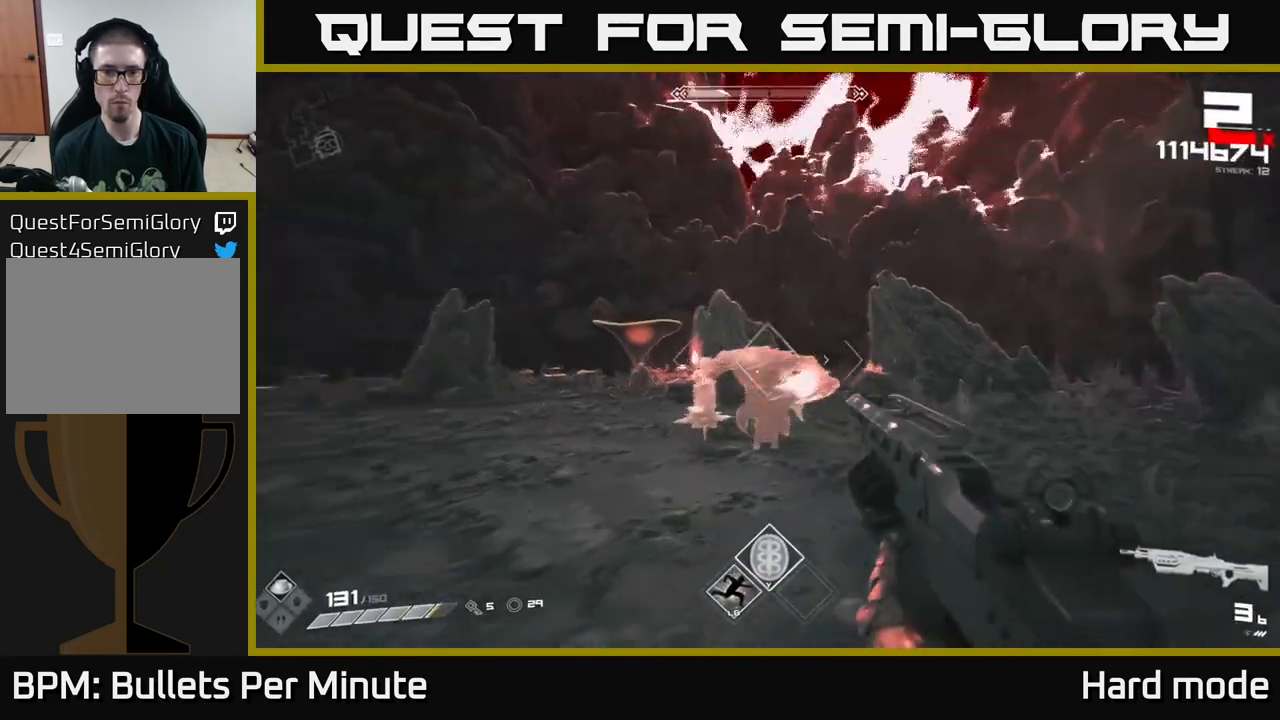
{"buttons": [], "left_stick": "down", "right_stick": "center", "events": [[17, "right_stick", "left"], [83, "right_stick", "center"], [167, "left_stick", "center"], [250, "R2", "down"], [283, "left_stick", "down"], [333, "R2", "up"], [367, "right_stick", "right"], [500, "right_stick", "center"]]}
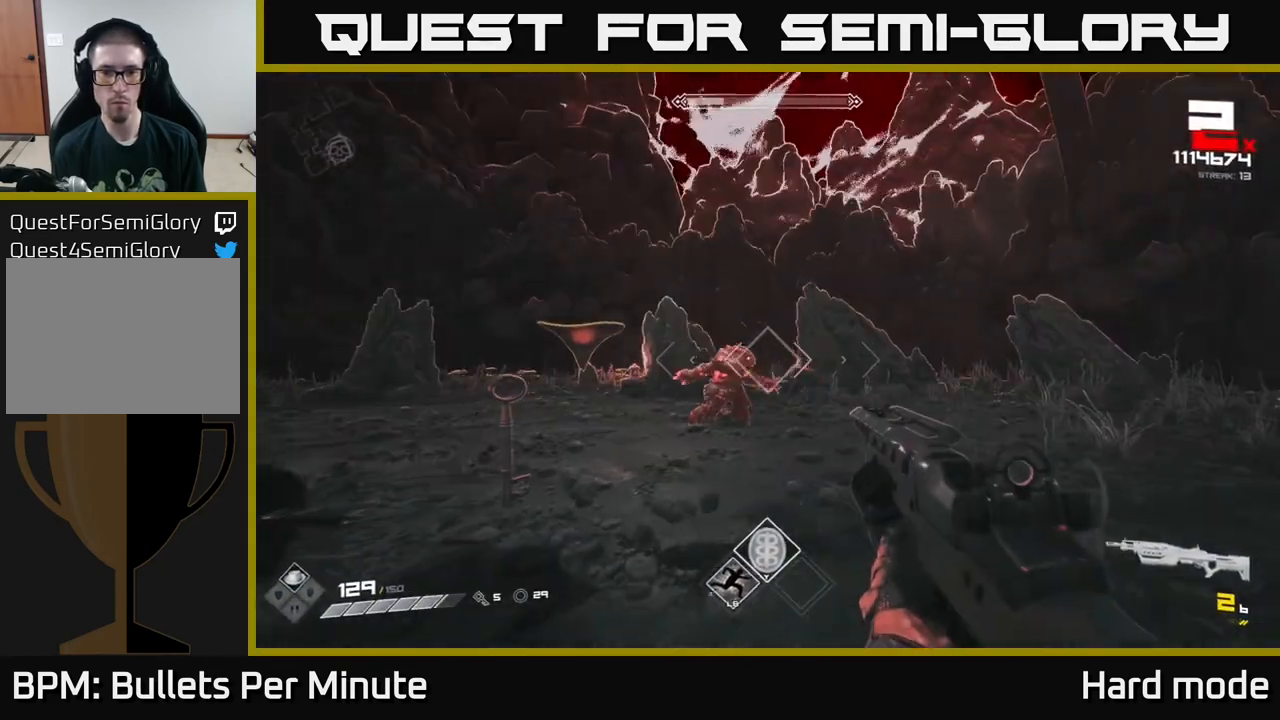
{"buttons": ["R1"], "left_stick": "left", "right_stick": "center", "events": [[17, "left_stick", "center"], [67, "R2", "down"], [133, "left_stick", "down-left"], [167, "R2", "up"], [317, "left_stick", "center"], [400, "R1", "down"], [450, "left_stick", "left"]]}
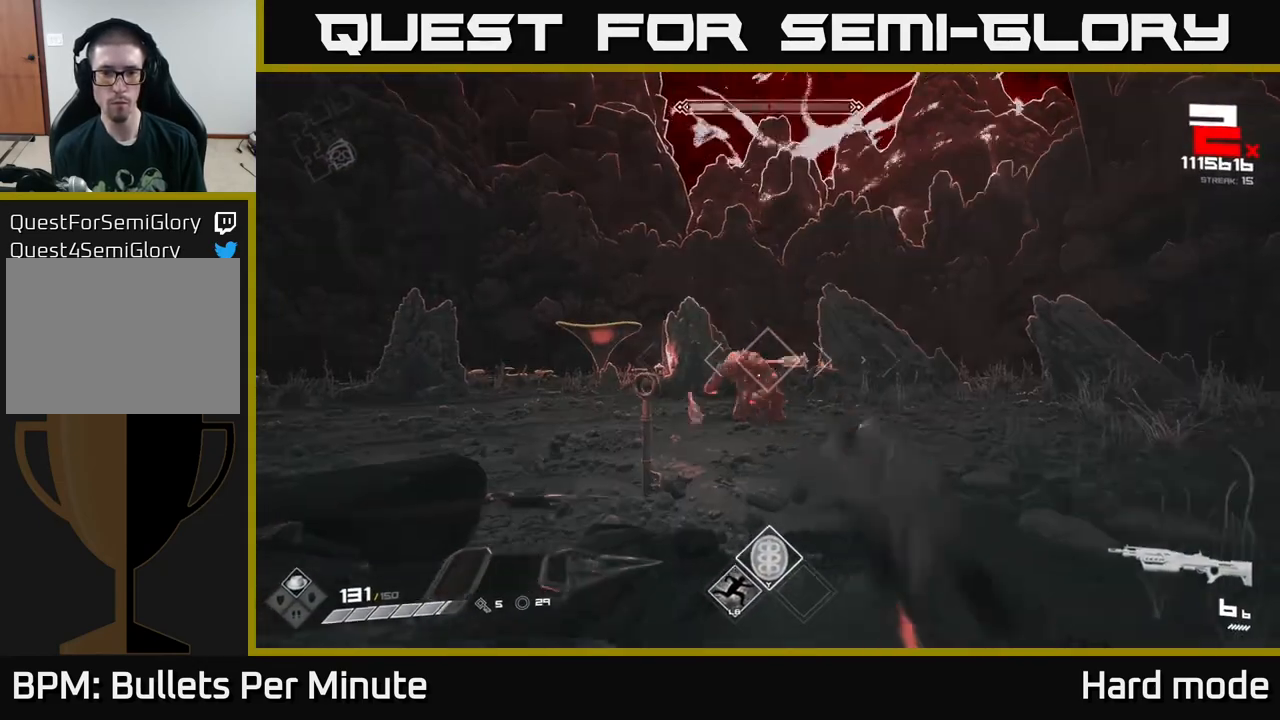
{"buttons": [], "left_stick": "up-left", "right_stick": "center", "events": [[33, "R1", "up"], [133, "left_stick", "center"], [267, "R2", "down"], [367, "left_stick", "left"], [400, "R2", "up"], [500, "left_stick", "up-left"]]}
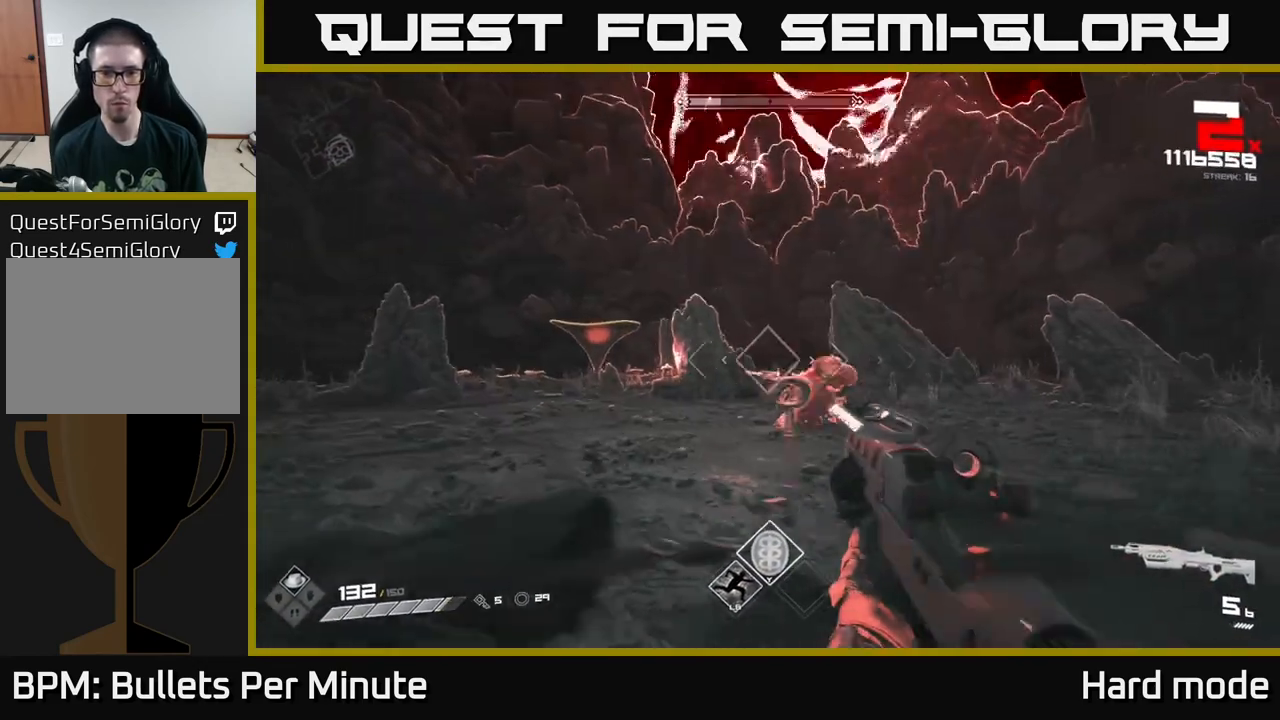
{"buttons": ["R2"], "left_stick": "left", "right_stick": "center", "events": [[100, "R2", "down"], [200, "R2", "up"], [217, "left_stick", "left"], [283, "right_stick", "down-right"], [433, "R2", "down"], [483, "right_stick", "center"]]}
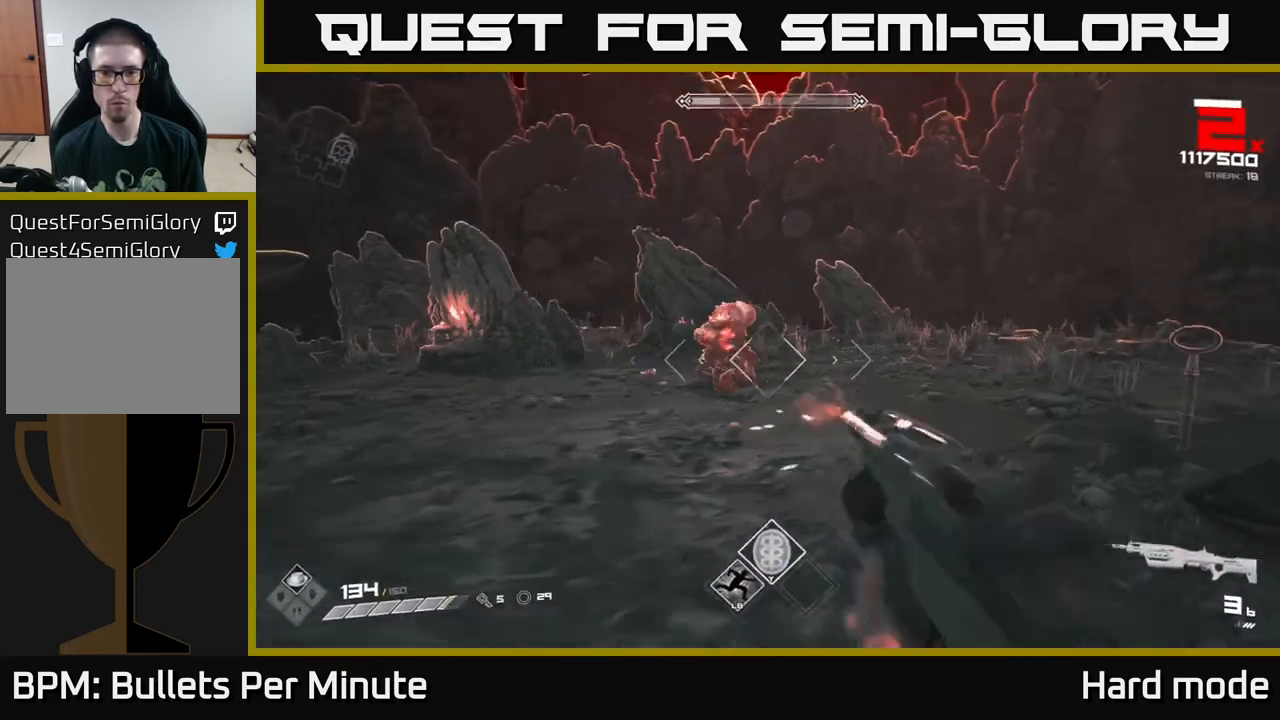
{"buttons": [], "left_stick": "down", "right_stick": "center", "events": [[33, "R2", "up"], [33, "left_stick", "down-left"], [267, "R2", "down"], [267, "left_stick", "center"], [333, "R2", "up"], [333, "left_stick", "left"], [417, "left_stick", "down"]]}
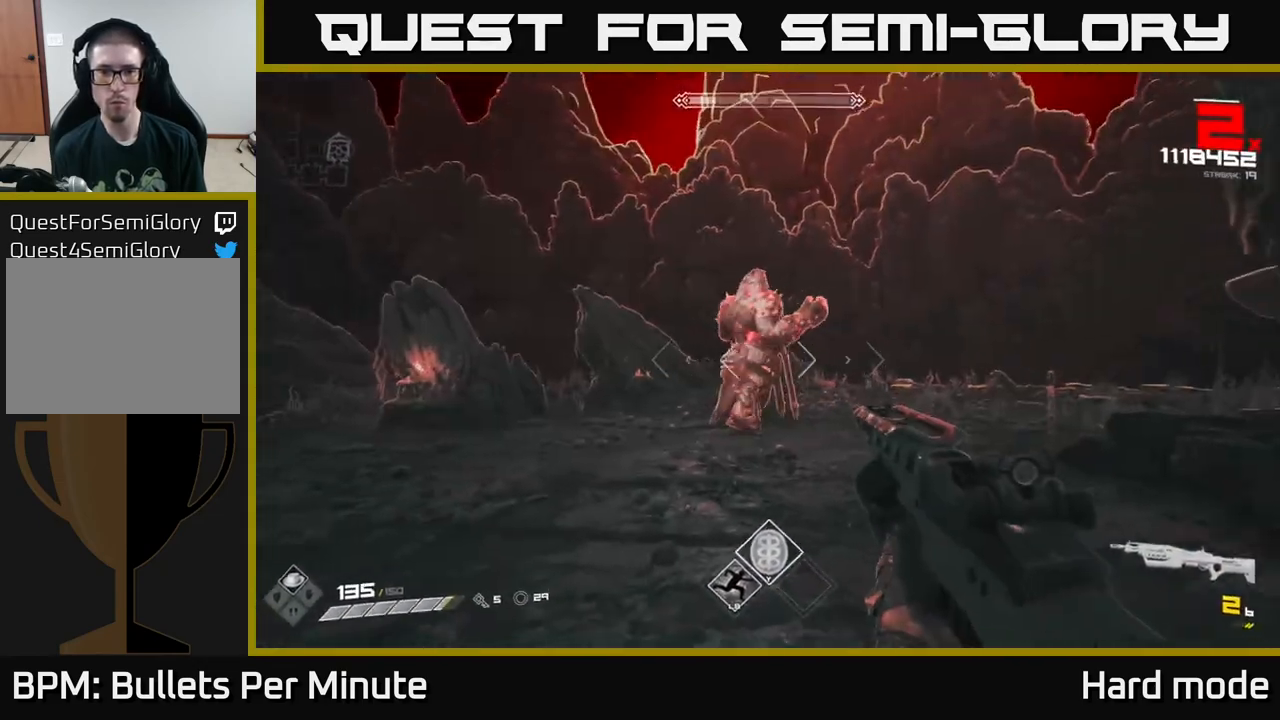
{"buttons": ["R1"], "left_stick": "center", "right_stick": "center", "events": [[17, "left_stick", "center"], [133, "R2", "down"], [133, "left_stick", "down-left"], [233, "R2", "up"], [267, "left_stick", "center"], [467, "R1", "down"]]}
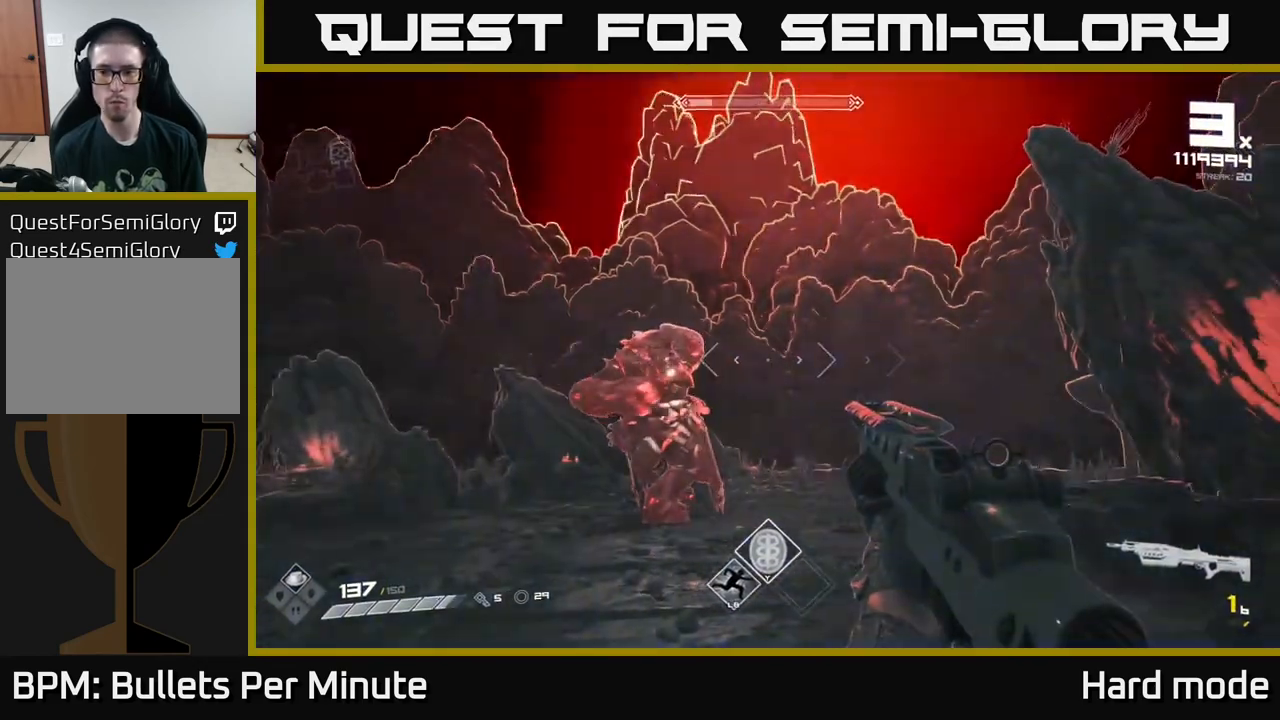
{"buttons": [], "left_stick": "center", "right_stick": "center", "events": [[17, "left_stick", "left"], [83, "R1", "up"], [133, "left_stick", "down"], [183, "left_stick", "center"], [267, "left_stick", "down-left"], [350, "right_stick", "down-left"], [400, "R2", "down"], [417, "right_stick", "center"], [467, "left_stick", "center"], [500, "R2", "up"]]}
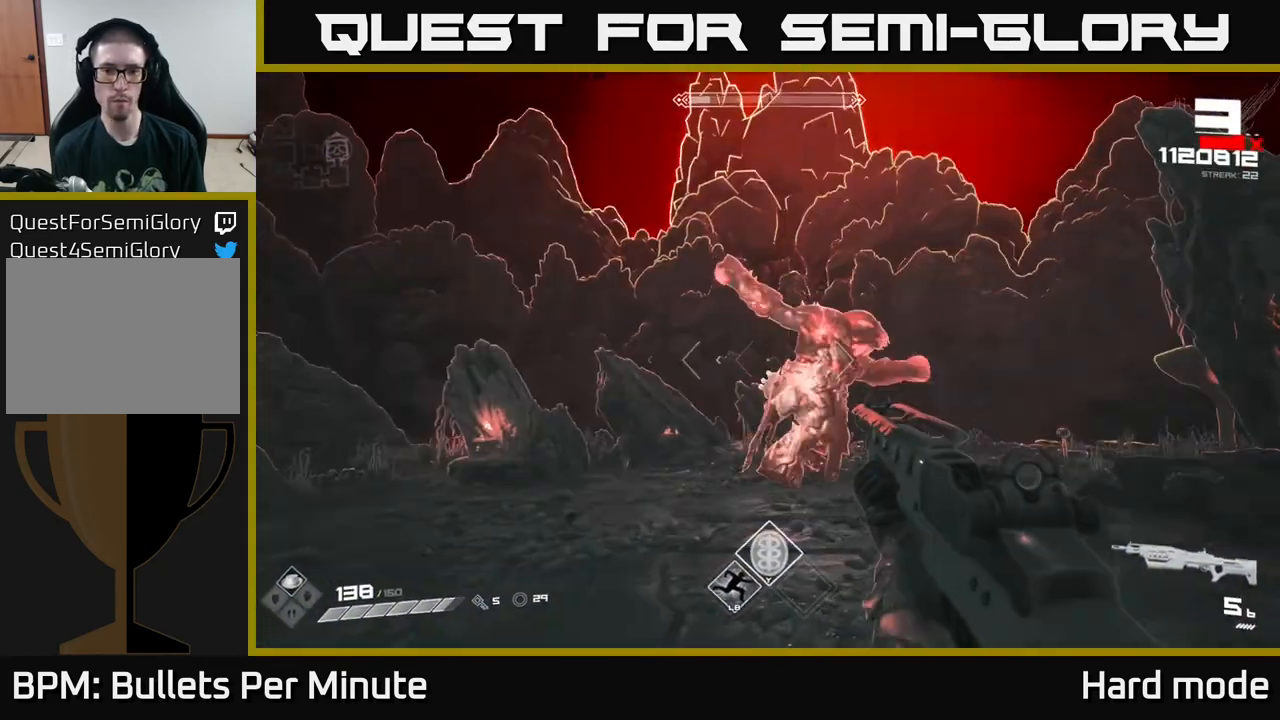
{"buttons": [], "left_stick": "center", "right_stick": "center", "events": [[83, "right_stick", "up-right"], [150, "right_stick", "center"], [183, "R2", "down"], [267, "R2", "up"], [283, "left_stick", "down"], [450, "left_stick", "center"]]}
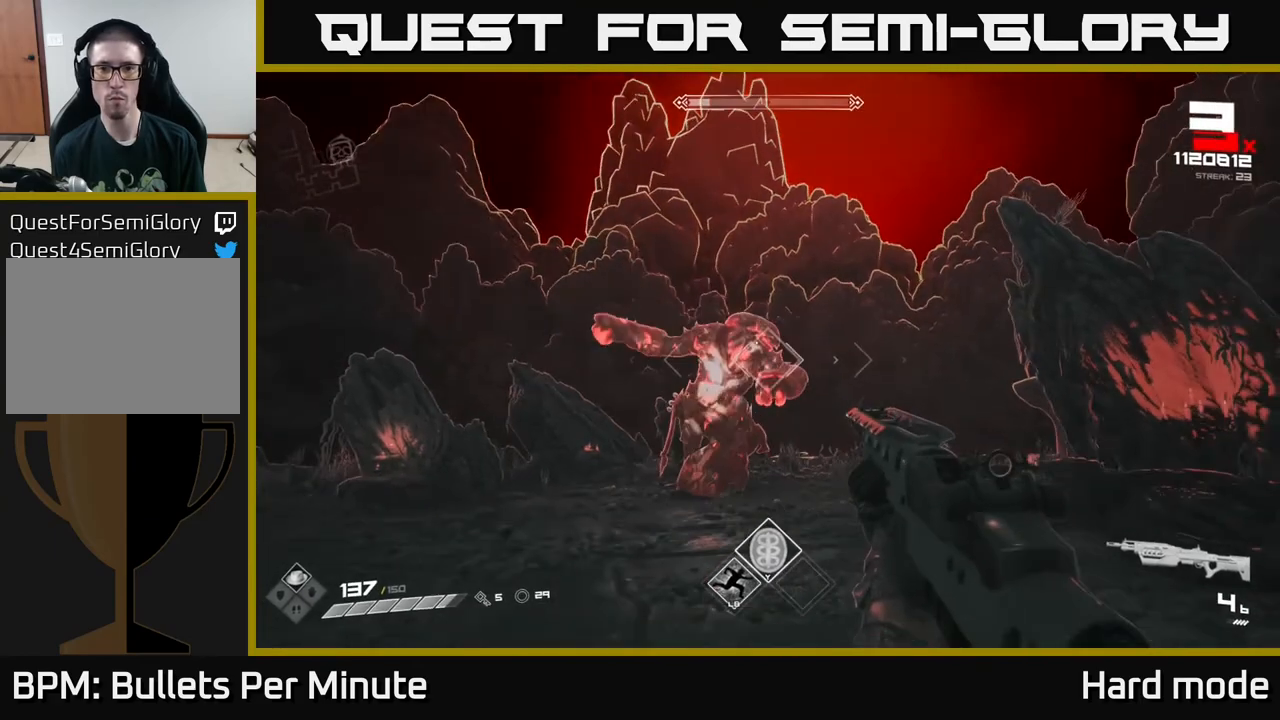
{"buttons": [], "left_stick": "down-left", "right_stick": "center", "events": [[17, "R2", "down"], [50, "left_stick", "down"], [117, "R2", "up"], [217, "left_stick", "center"], [300, "left_stick", "down-left"], [350, "R2", "down"], [450, "R2", "up"]]}
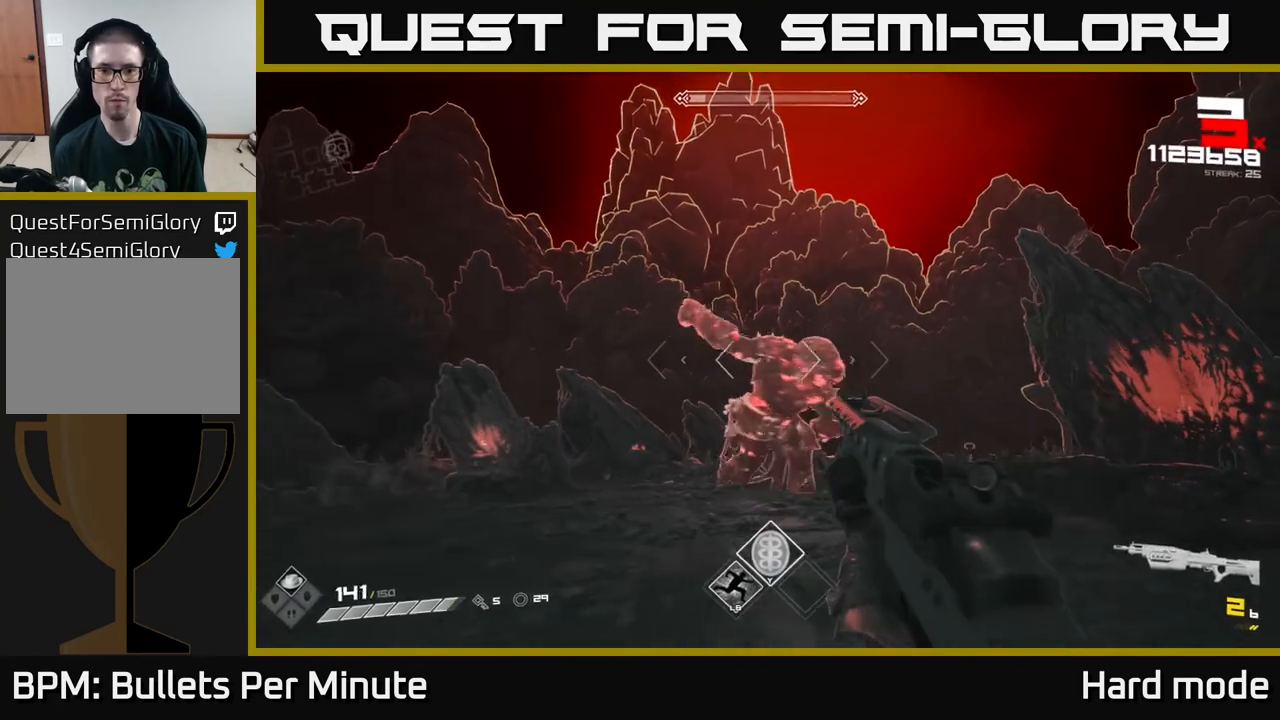
{"buttons": [], "left_stick": "right", "right_stick": "center", "events": [[17, "left_stick", "left"], [183, "left_stick", "right"], [200, "R1", "down"], [333, "R1", "up"], [333, "right_stick", "down-left"], [467, "right_stick", "center"]]}